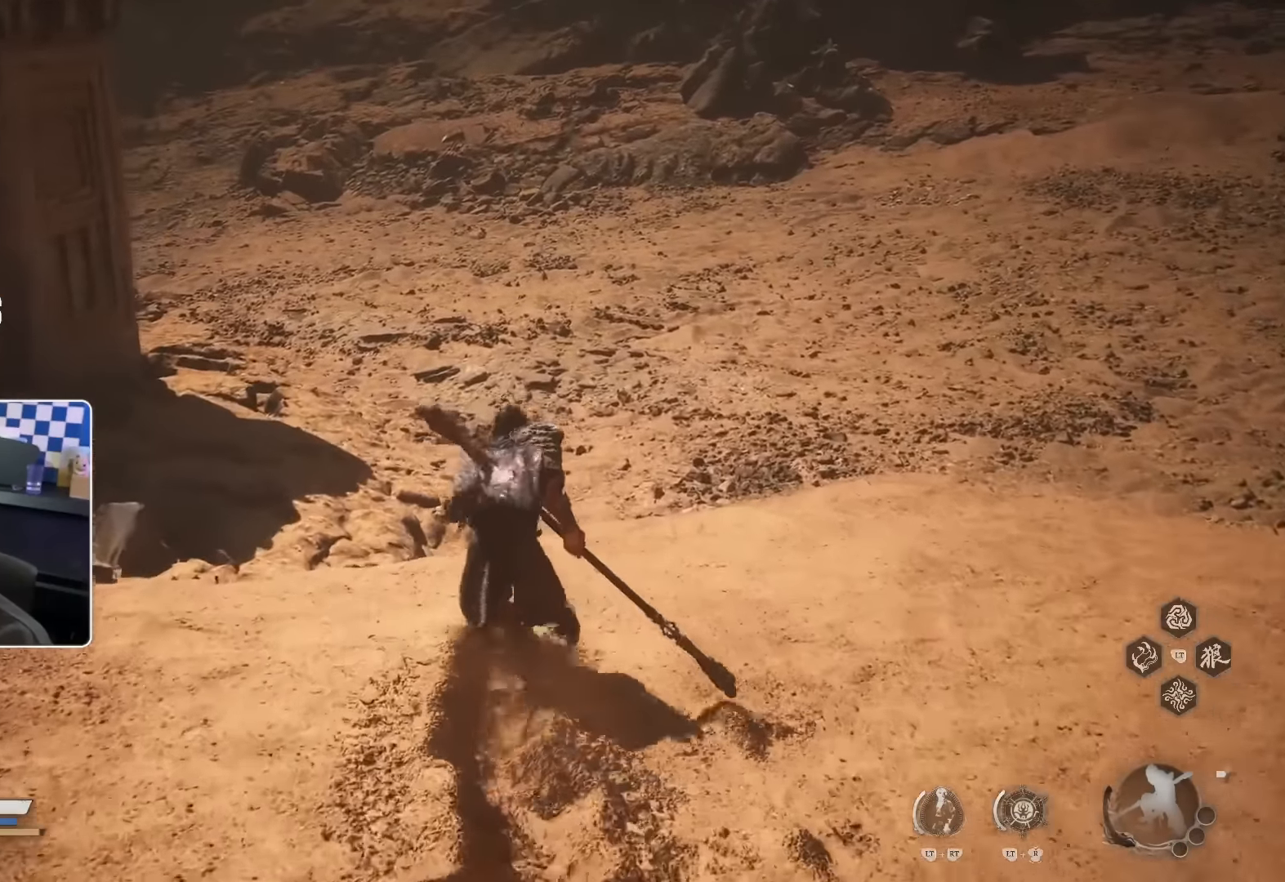
Gameplay with a controller (PlayStation layout); each line is a JSON object with the inputs held at the frame after it. "events" lists button and stick changes between this image and that frame as [ms after this image, input, new state], when the widget could be followed in between.
{"buttons": [], "left_stick": "up", "right_stick": "center", "events": [[33, "CROSS", "up"], [383, "right_stick", "up-left"], [433, "right_stick", "center"]]}
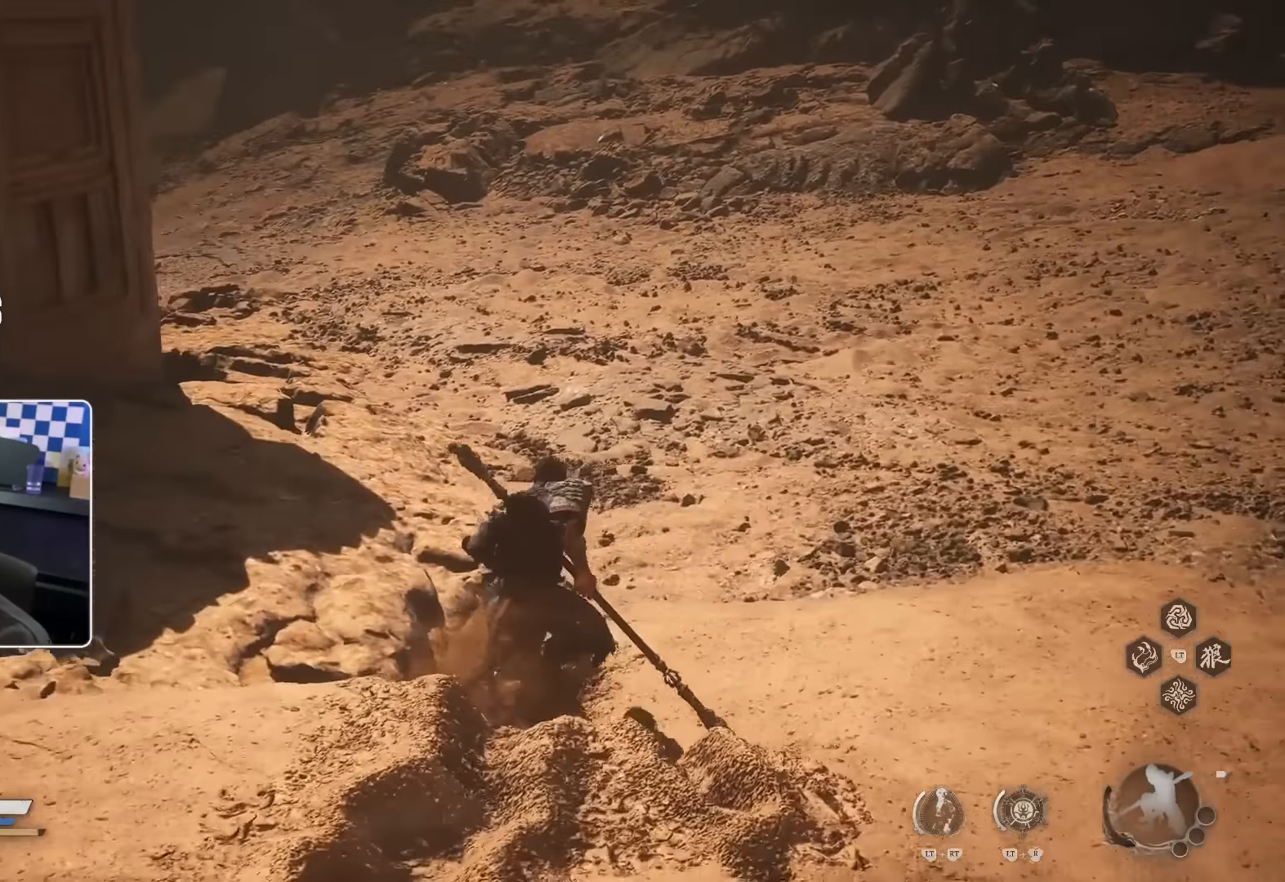
{"buttons": [], "left_stick": "up", "right_stick": "center", "events": [[250, "right_stick", "up-left"], [383, "right_stick", "center"]]}
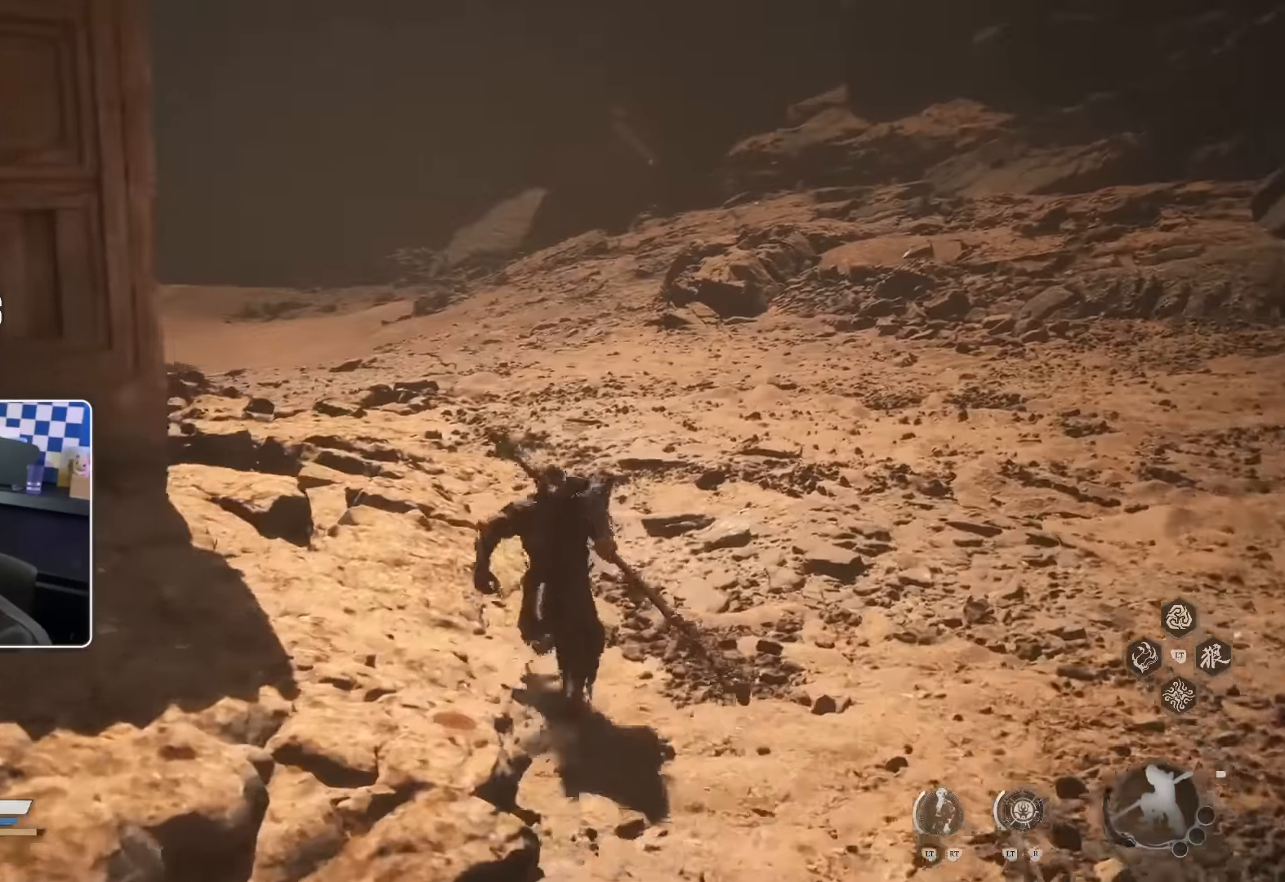
{"buttons": [], "left_stick": "up", "right_stick": "up-left", "events": [[483, "right_stick", "up-left"]]}
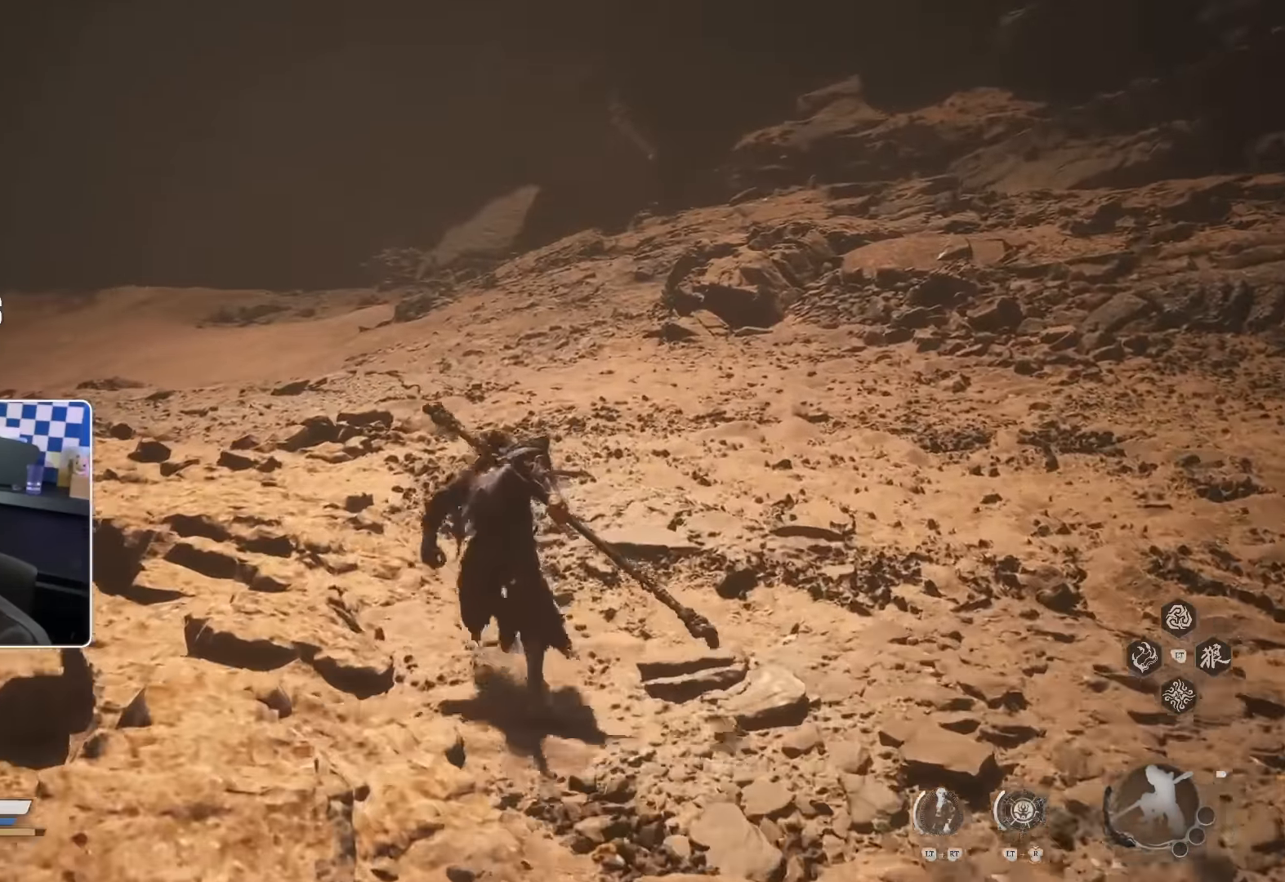
{"buttons": [], "left_stick": "up", "right_stick": "center", "events": [[50, "right_stick", "center"], [267, "right_stick", "up-left"], [383, "right_stick", "center"]]}
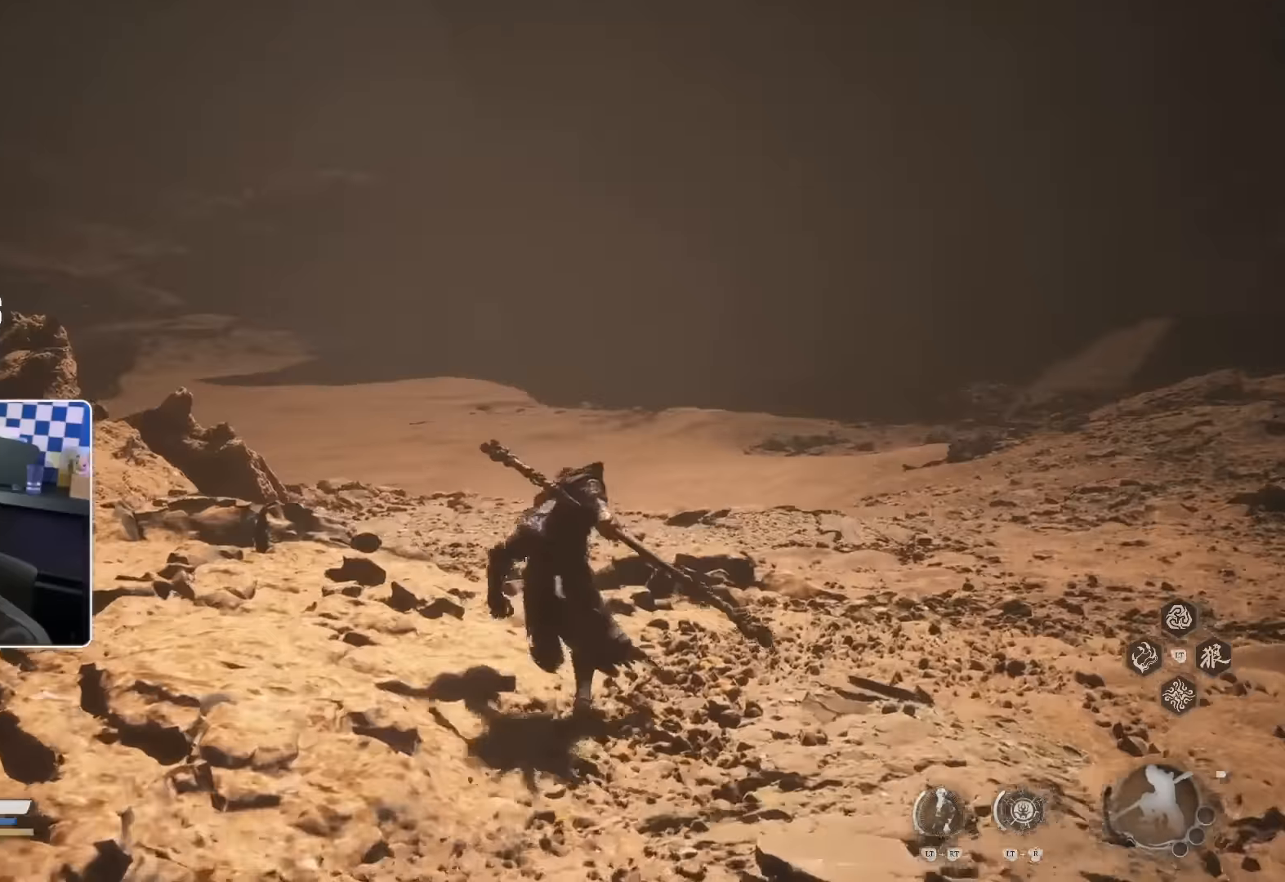
{"buttons": [], "left_stick": "up", "right_stick": "center", "events": []}
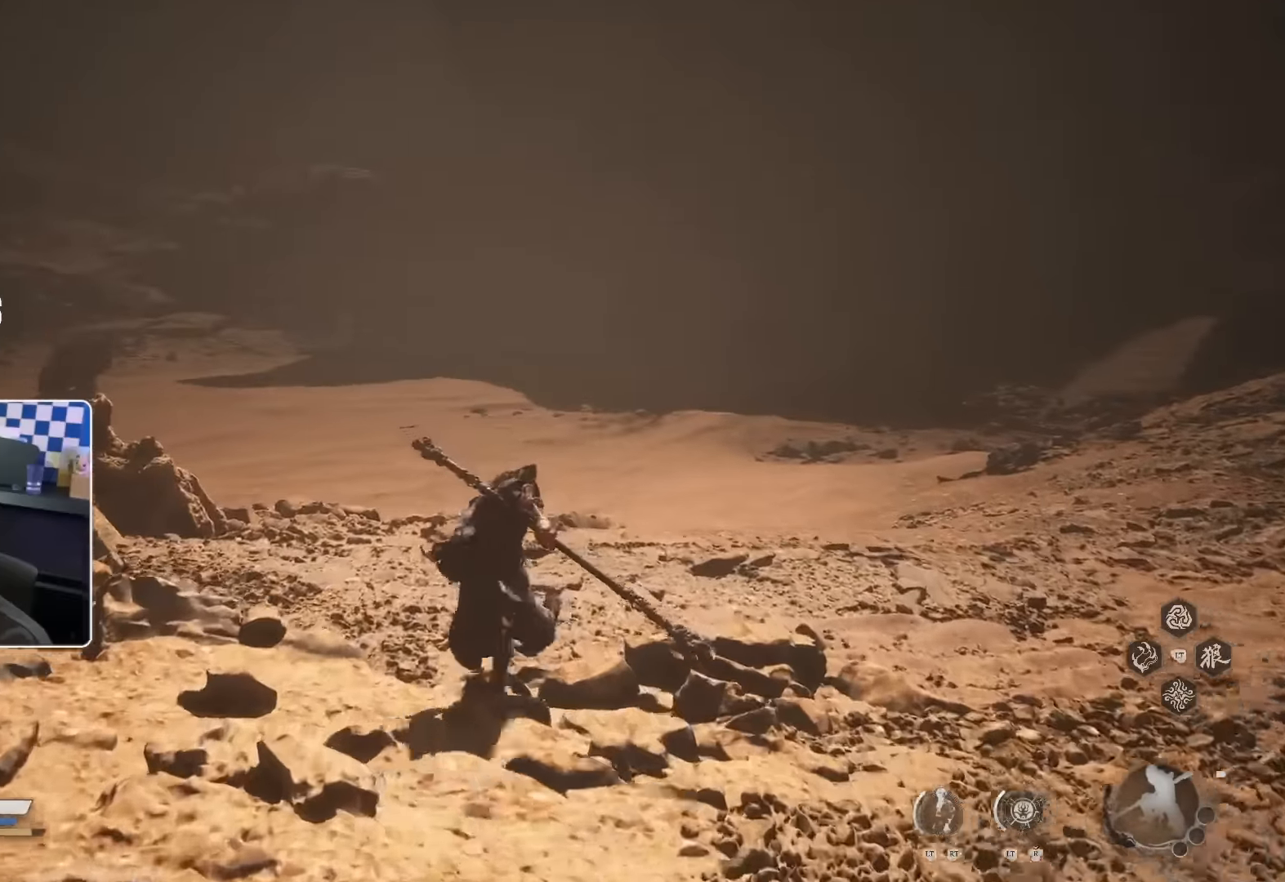
{"buttons": [], "left_stick": "up", "right_stick": "center", "events": []}
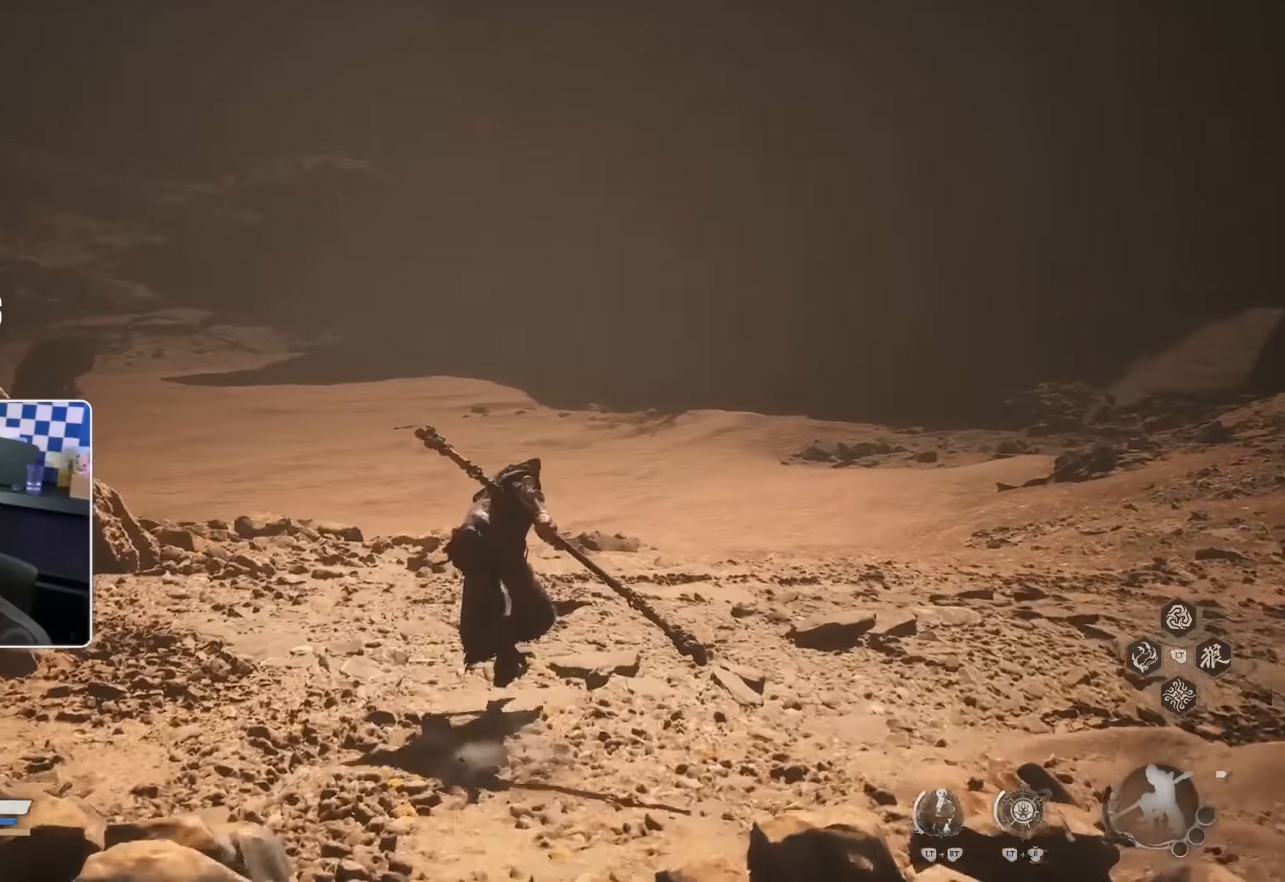
{"buttons": [], "left_stick": "up", "right_stick": "center", "events": []}
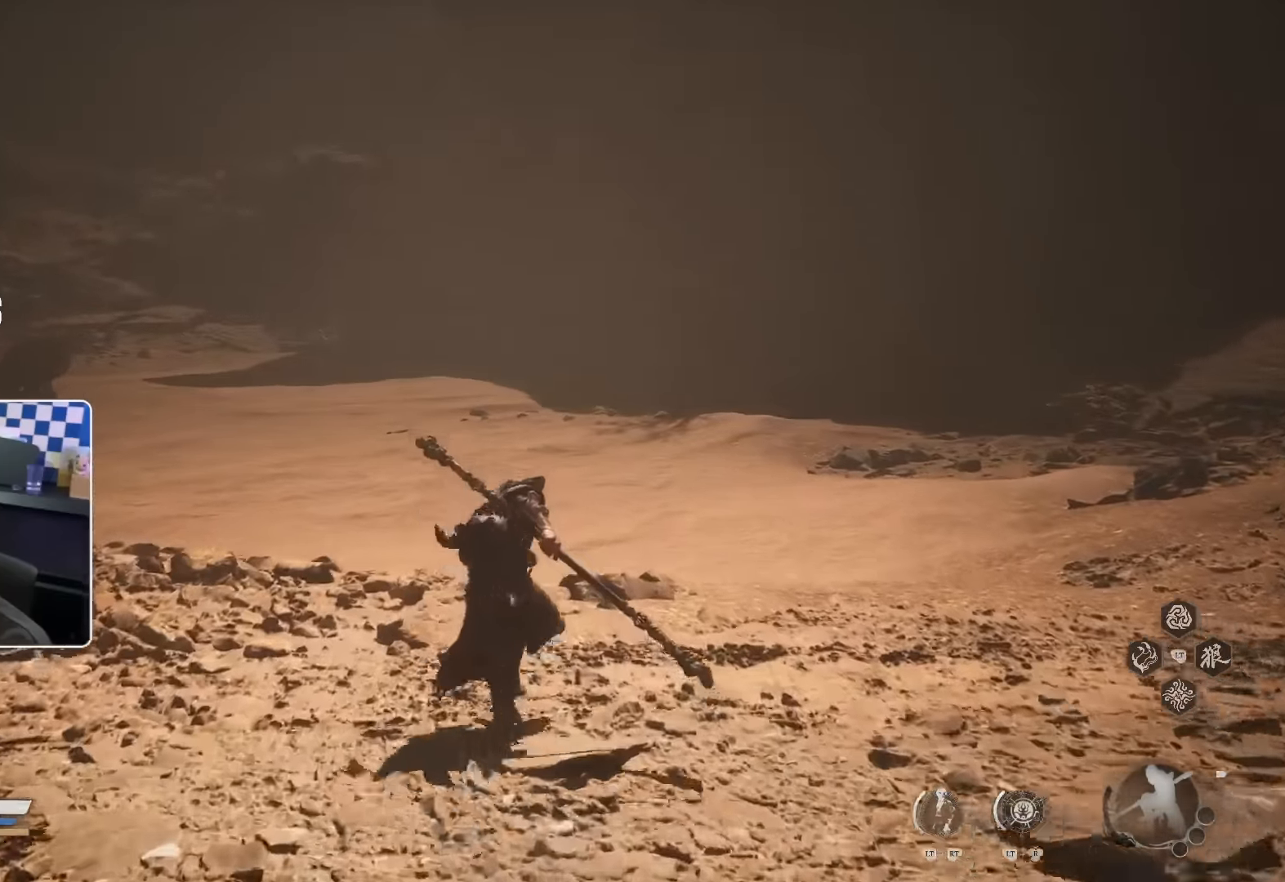
{"buttons": [], "left_stick": "up", "right_stick": "center", "events": []}
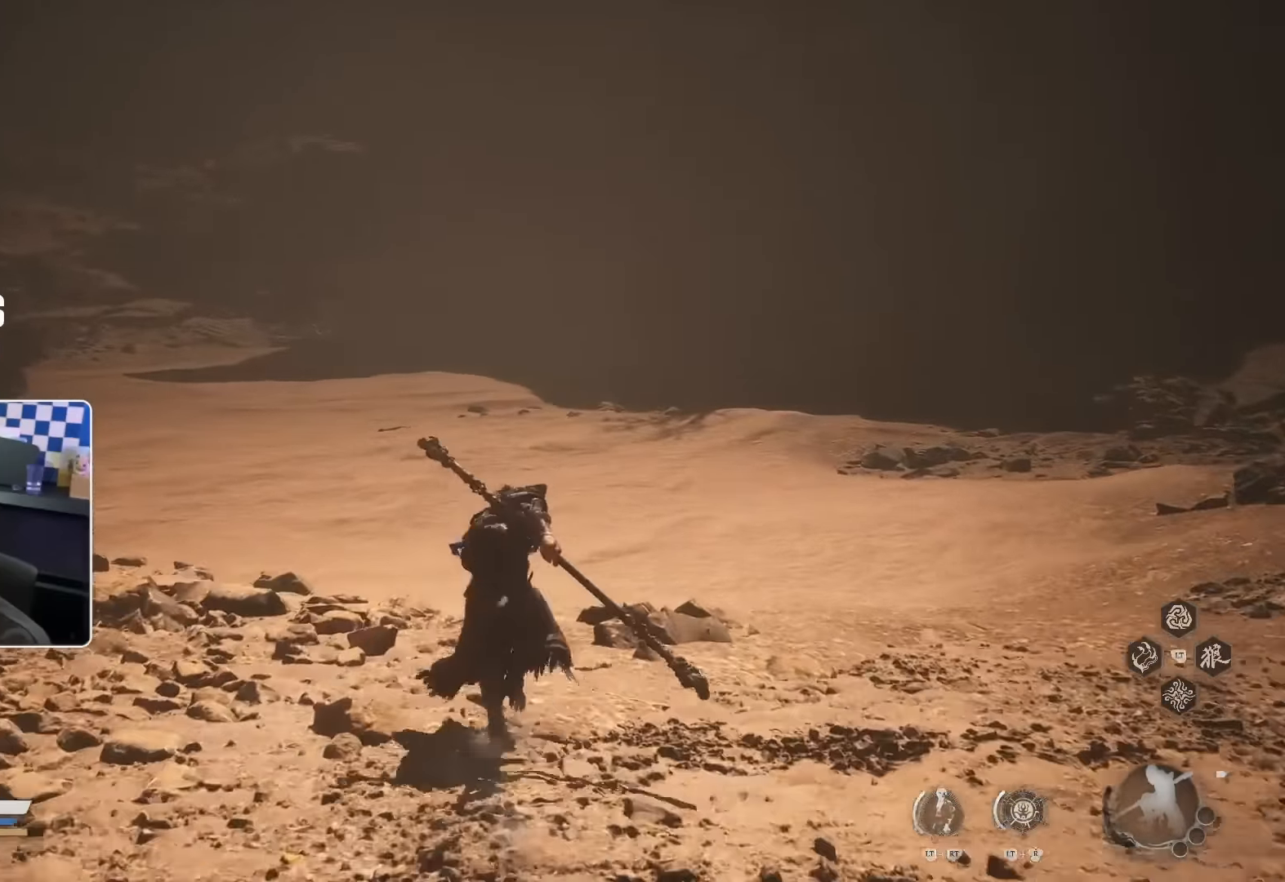
{"buttons": [], "left_stick": "up", "right_stick": "center", "events": []}
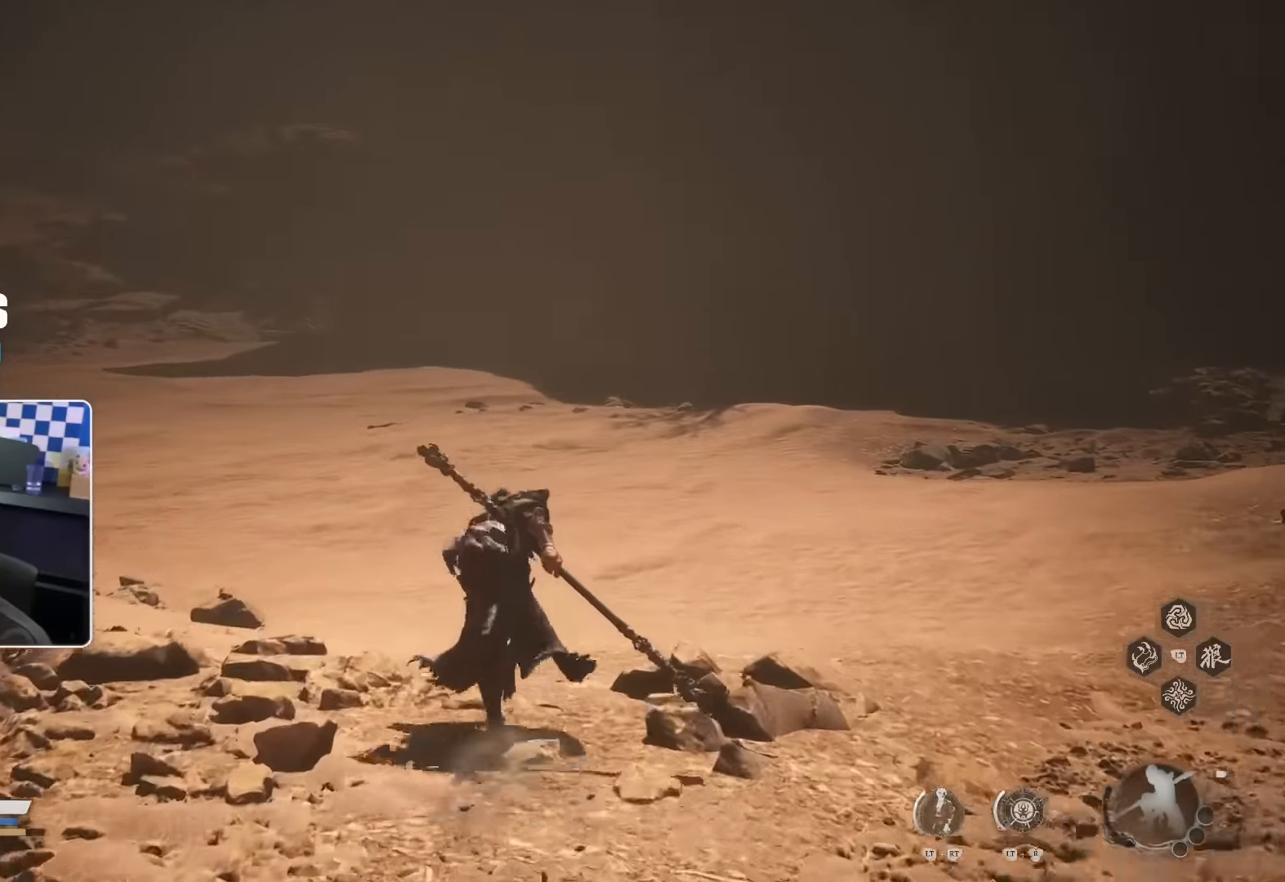
{"buttons": [], "left_stick": "up", "right_stick": "center", "events": [[200, "right_stick", "left"], [300, "right_stick", "center"]]}
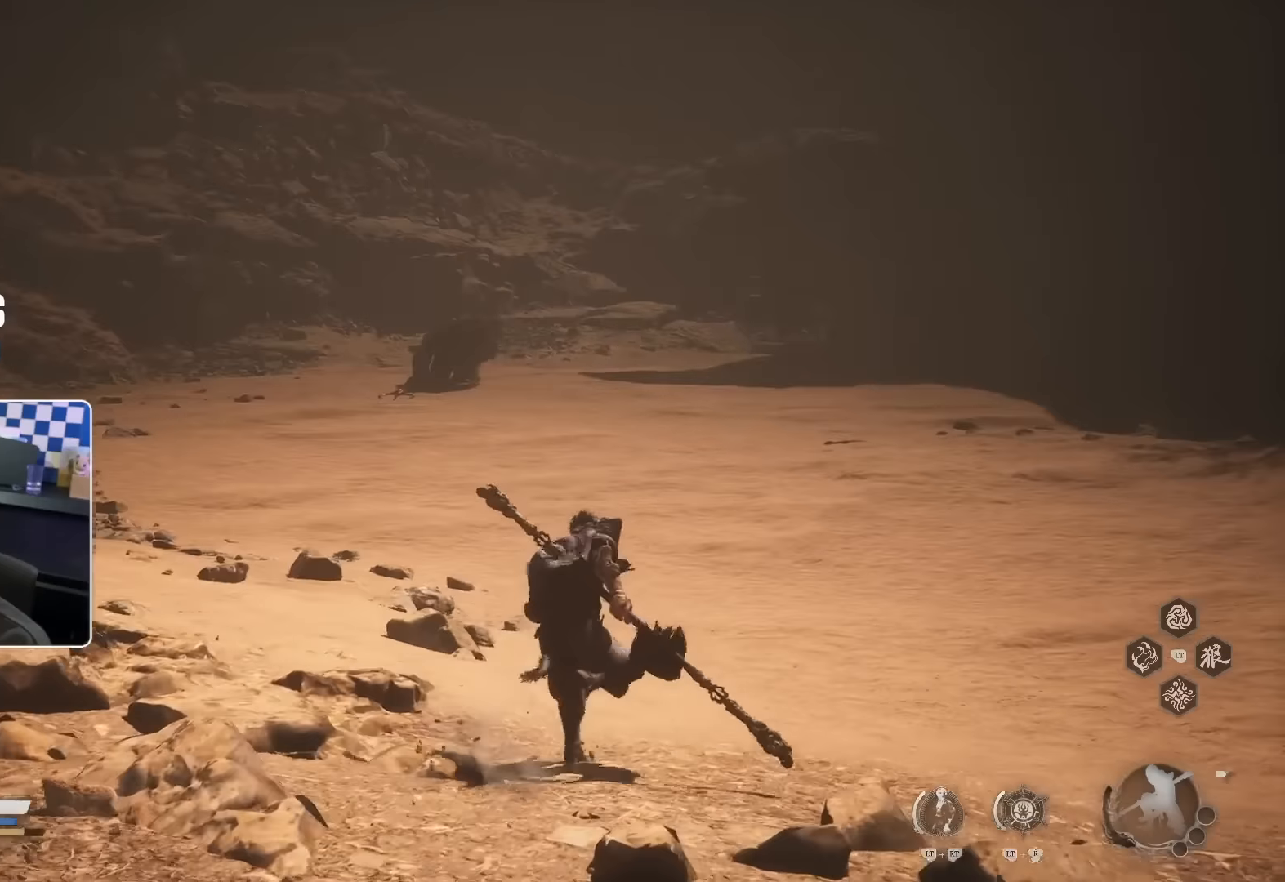
{"buttons": [], "left_stick": "up", "right_stick": "center", "events": [[283, "L2", "down"], [433, "L2", "up"]]}
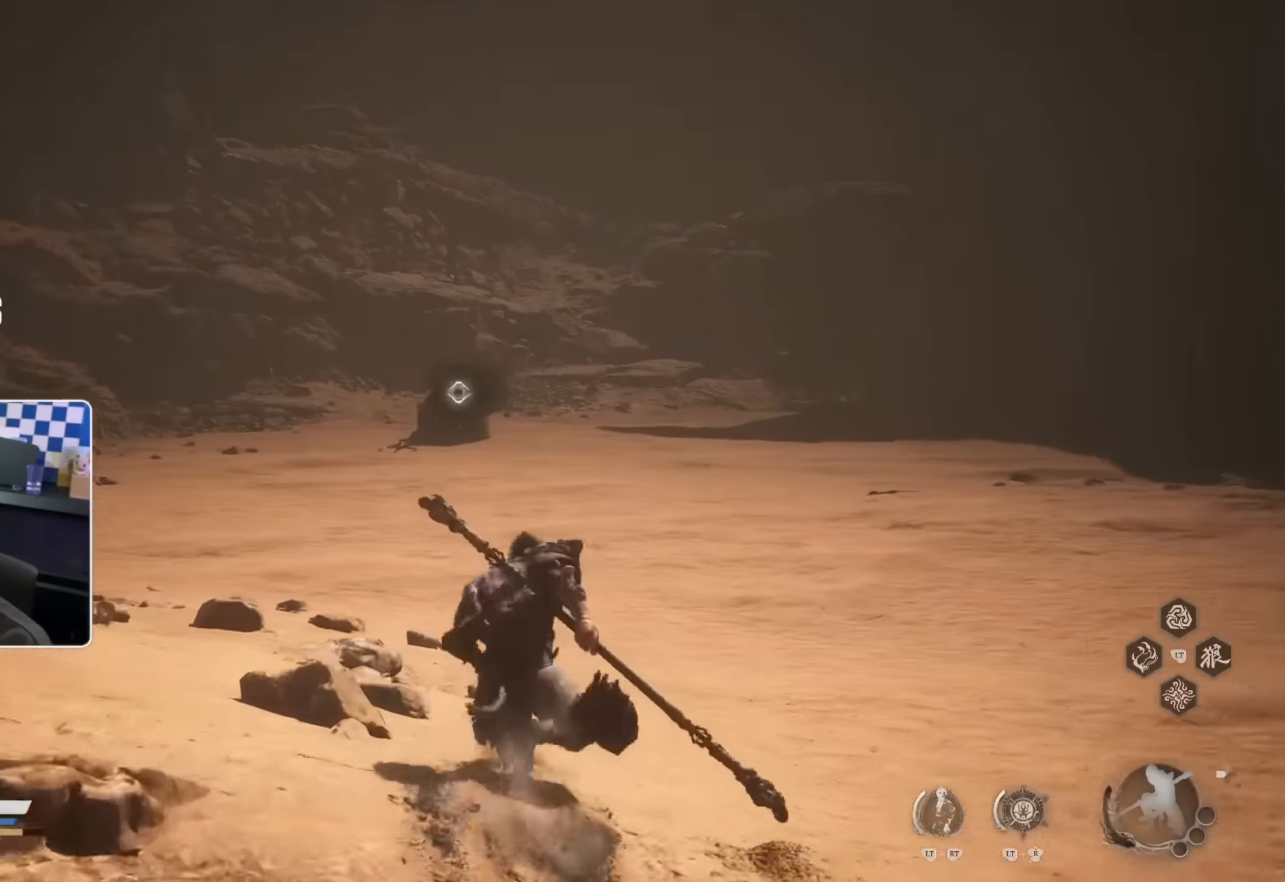
{"buttons": [], "left_stick": "up", "right_stick": "center", "events": []}
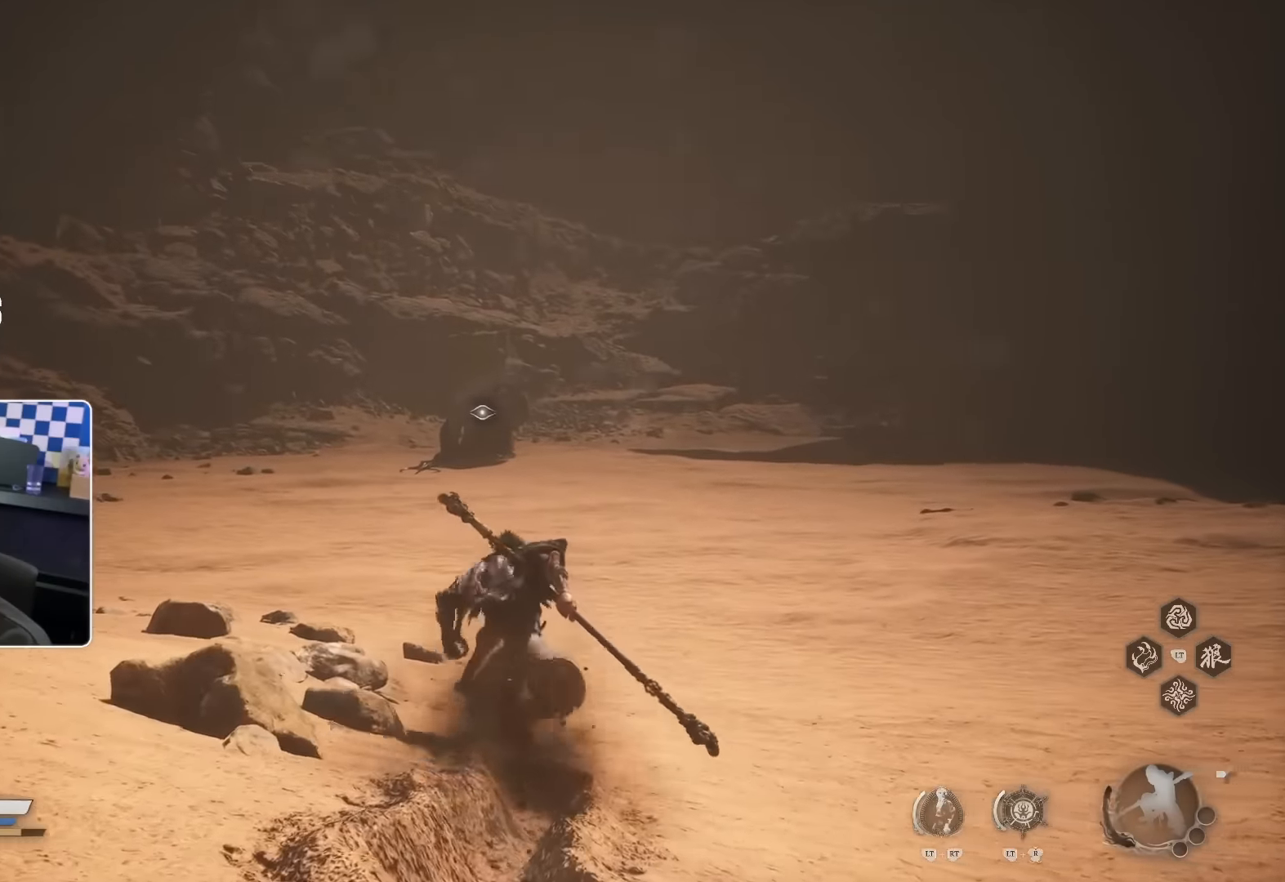
{"buttons": [], "left_stick": "up", "right_stick": "center", "events": []}
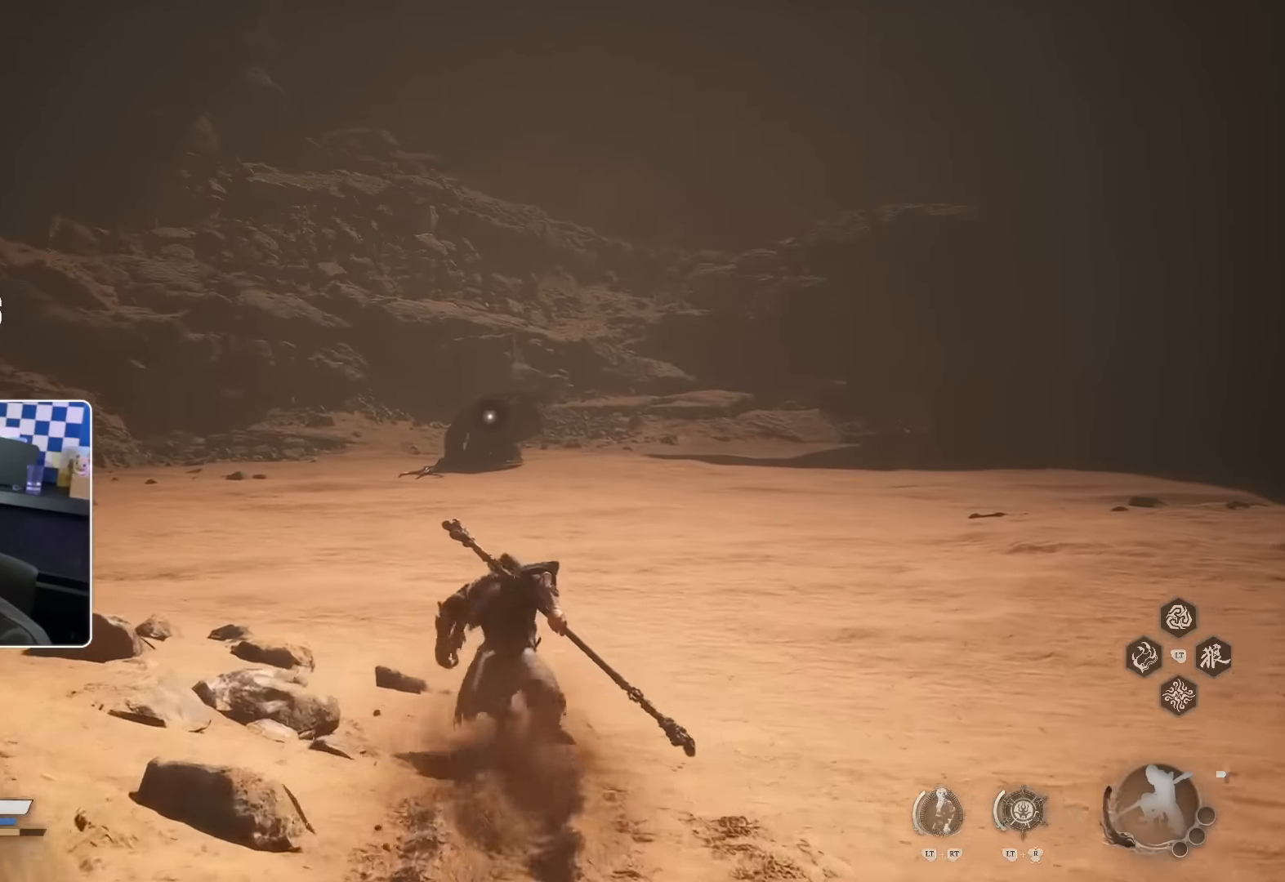
{"buttons": [], "left_stick": "up", "right_stick": "center", "events": []}
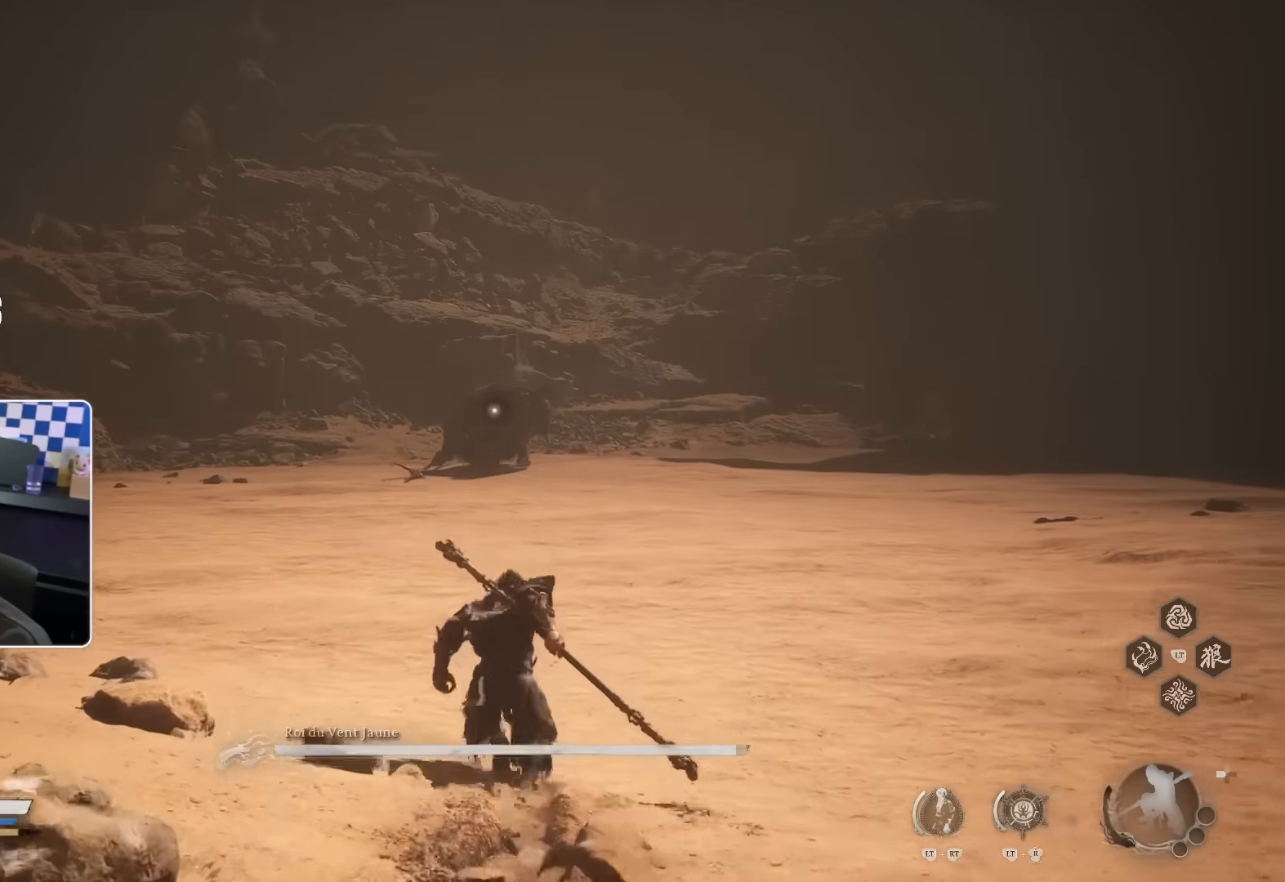
{"buttons": [], "left_stick": "up", "right_stick": "center", "events": []}
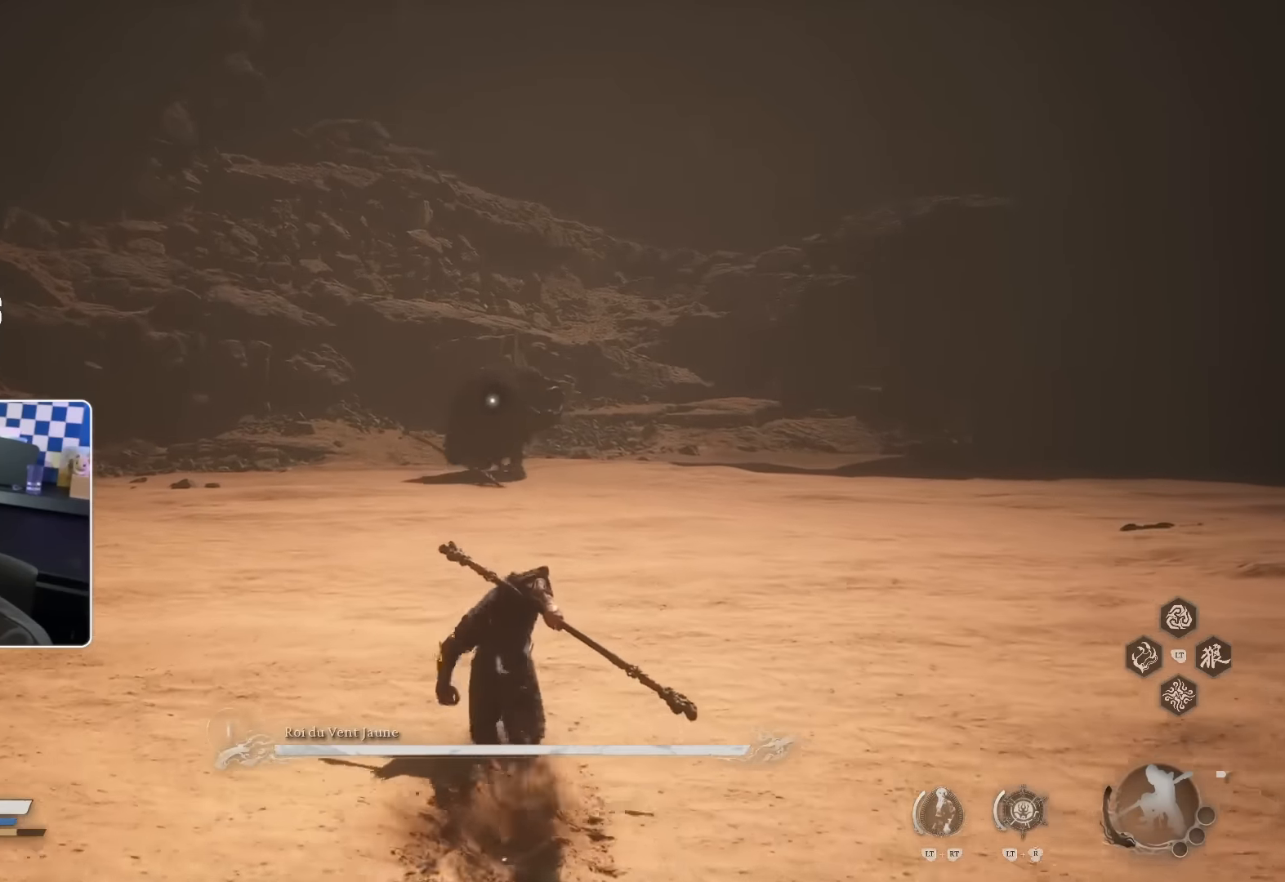
{"buttons": ["CIRCLE", "R3"], "left_stick": "up", "right_stick": "center", "events": [[233, "R3", "down"], [417, "CIRCLE", "down"]]}
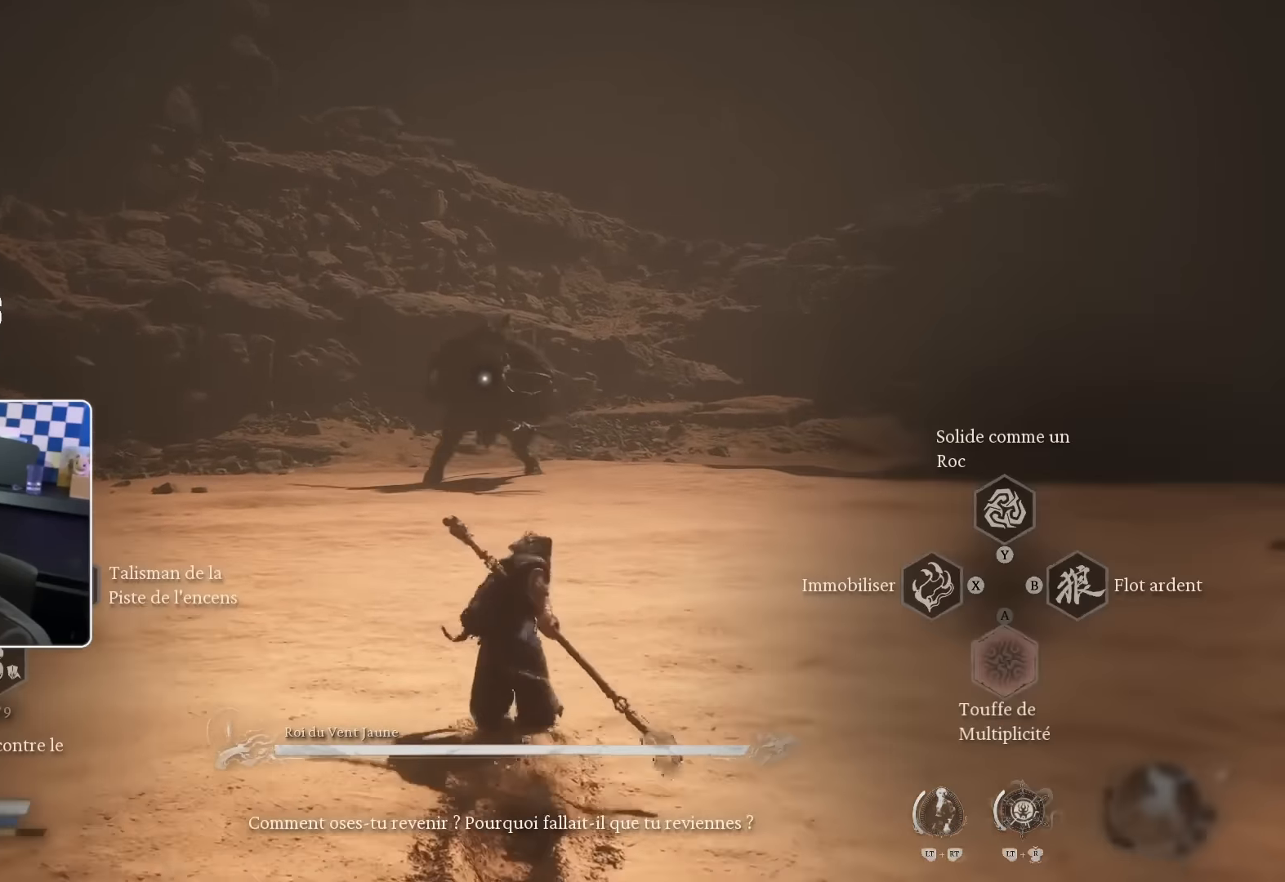
{"buttons": ["R3"], "left_stick": "up", "right_stick": "center", "events": [[50, "CIRCLE", "up"]]}
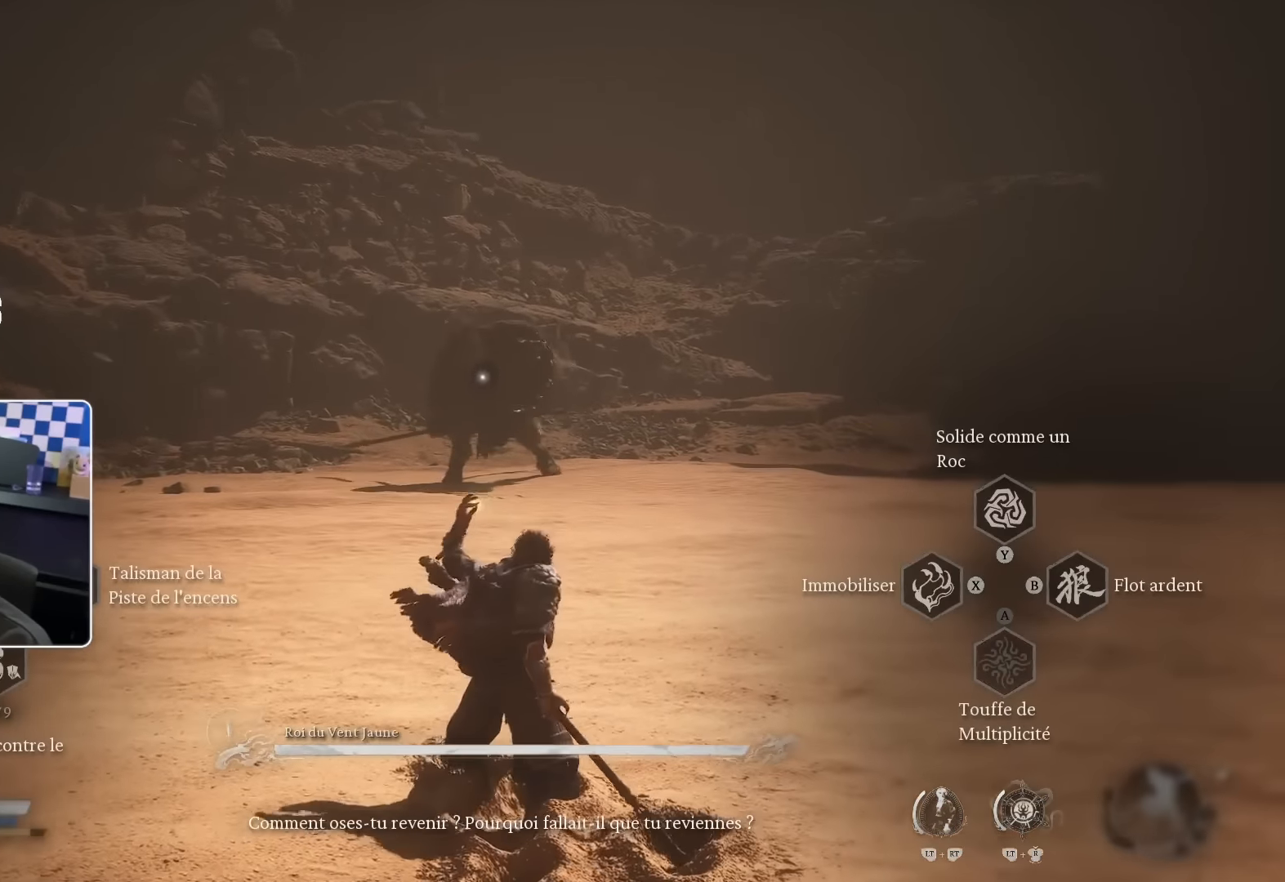
{"buttons": [], "left_stick": "up", "right_stick": "center", "events": [[400, "R3", "up"]]}
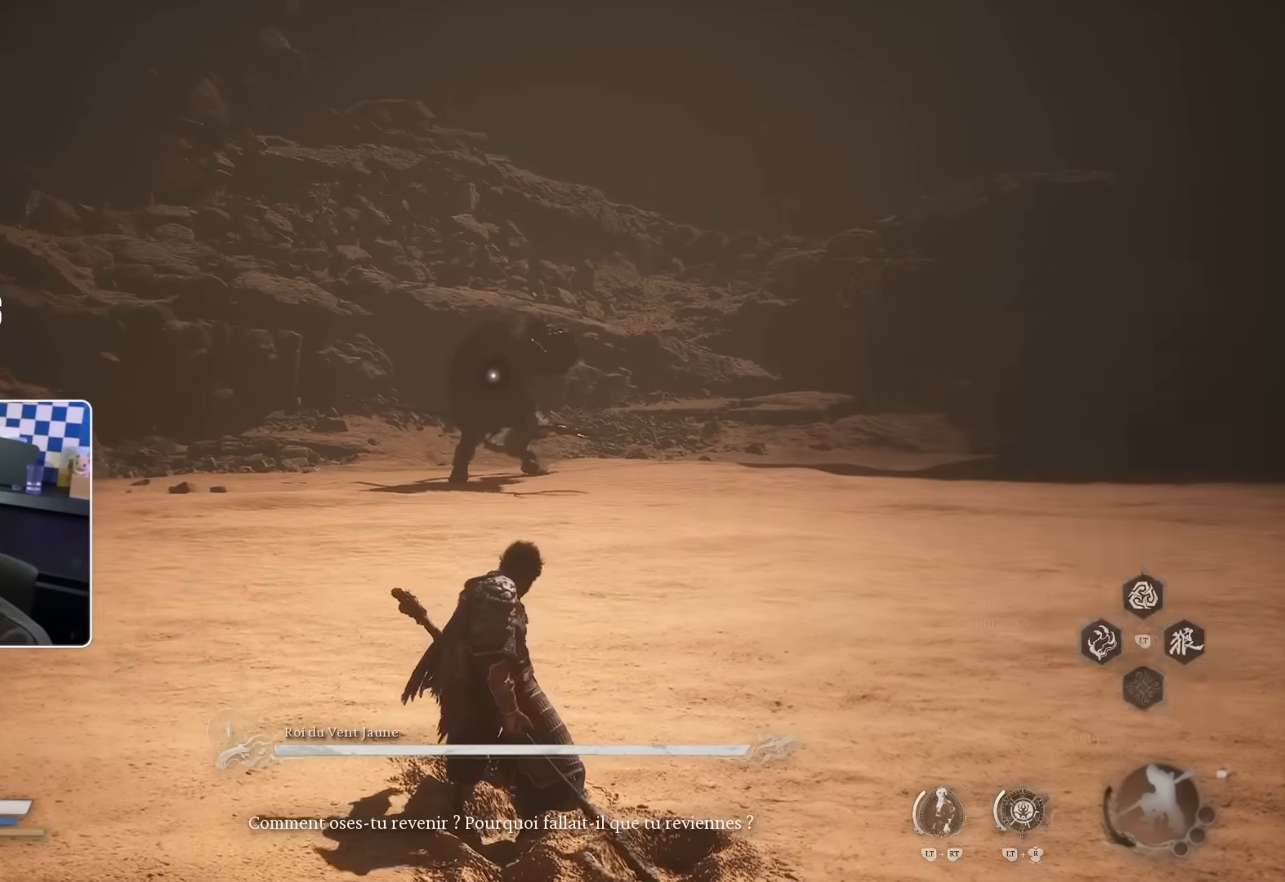
{"buttons": [], "left_stick": "up", "right_stick": "center", "events": []}
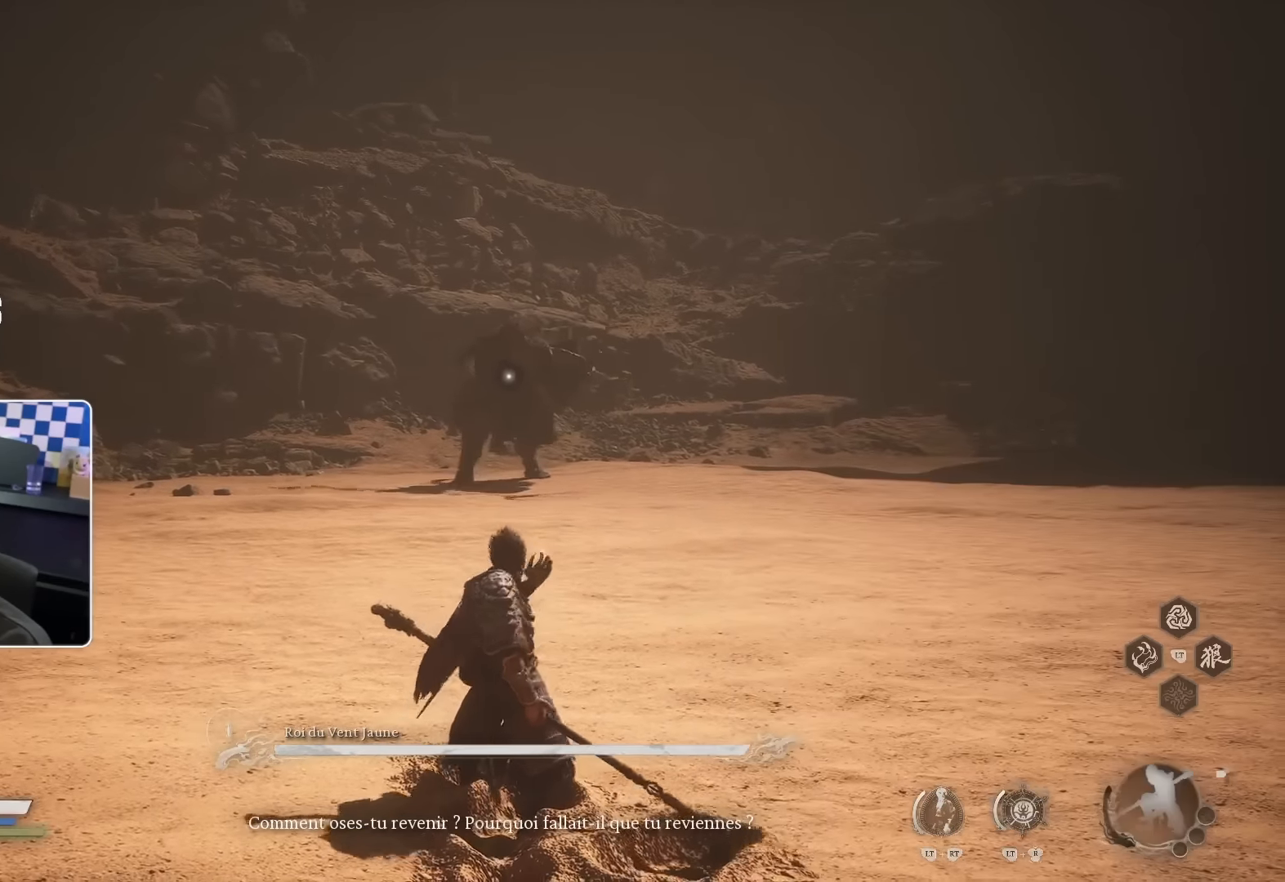
{"buttons": [], "left_stick": "up", "right_stick": "center", "events": []}
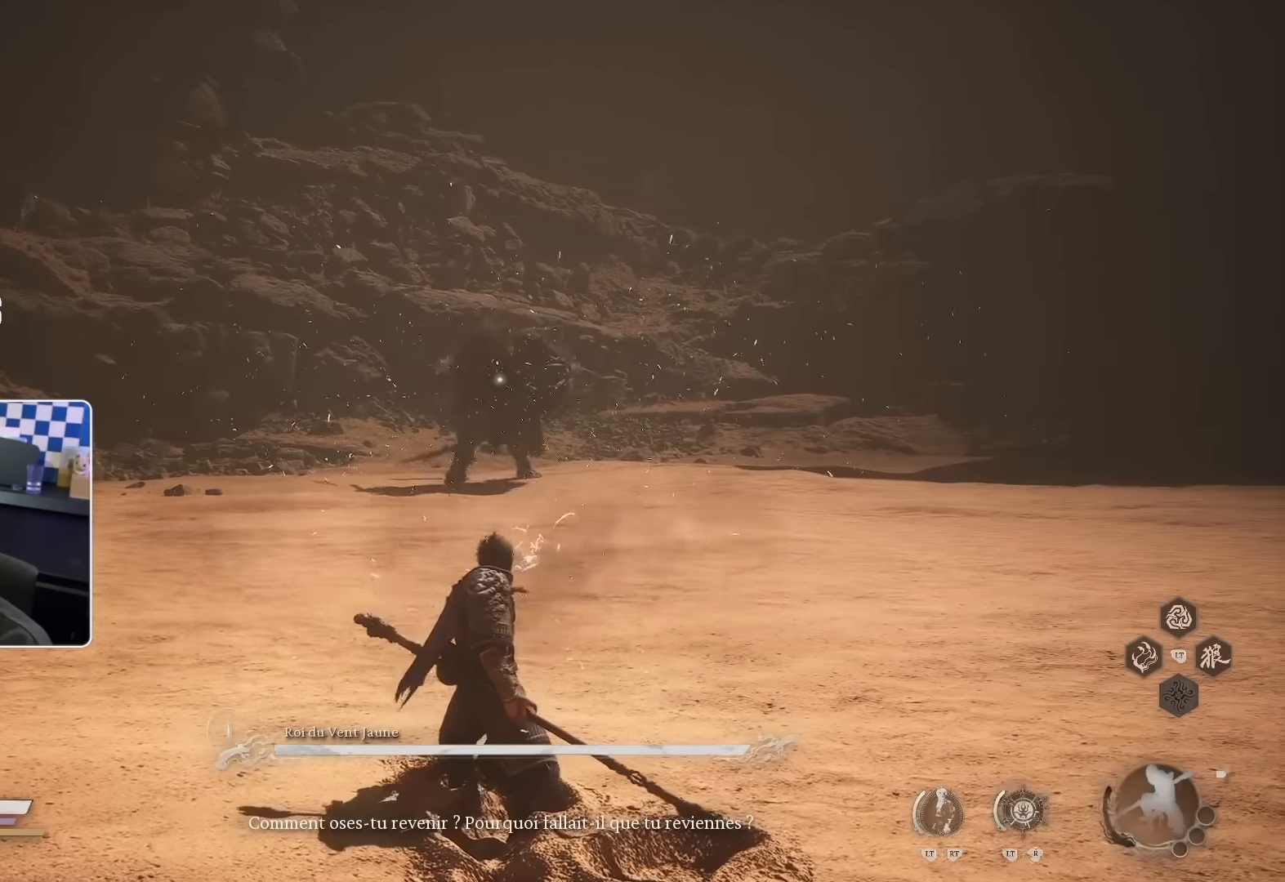
{"buttons": [], "left_stick": "up-right", "right_stick": "center", "events": [[117, "left_stick", "up-right"]]}
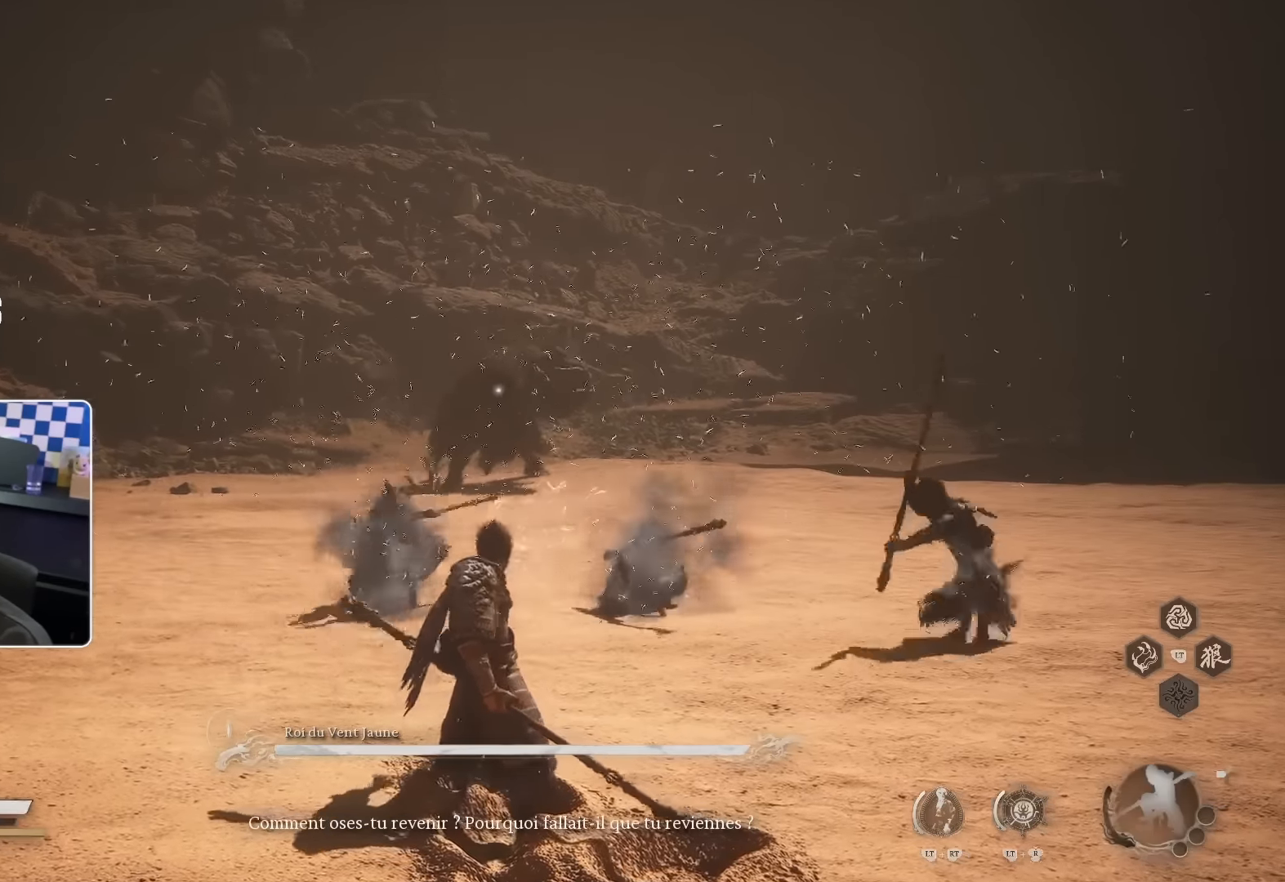
{"buttons": ["CROSS"], "left_stick": "up-right", "right_stick": "center", "events": [[267, "CROSS", "down"]]}
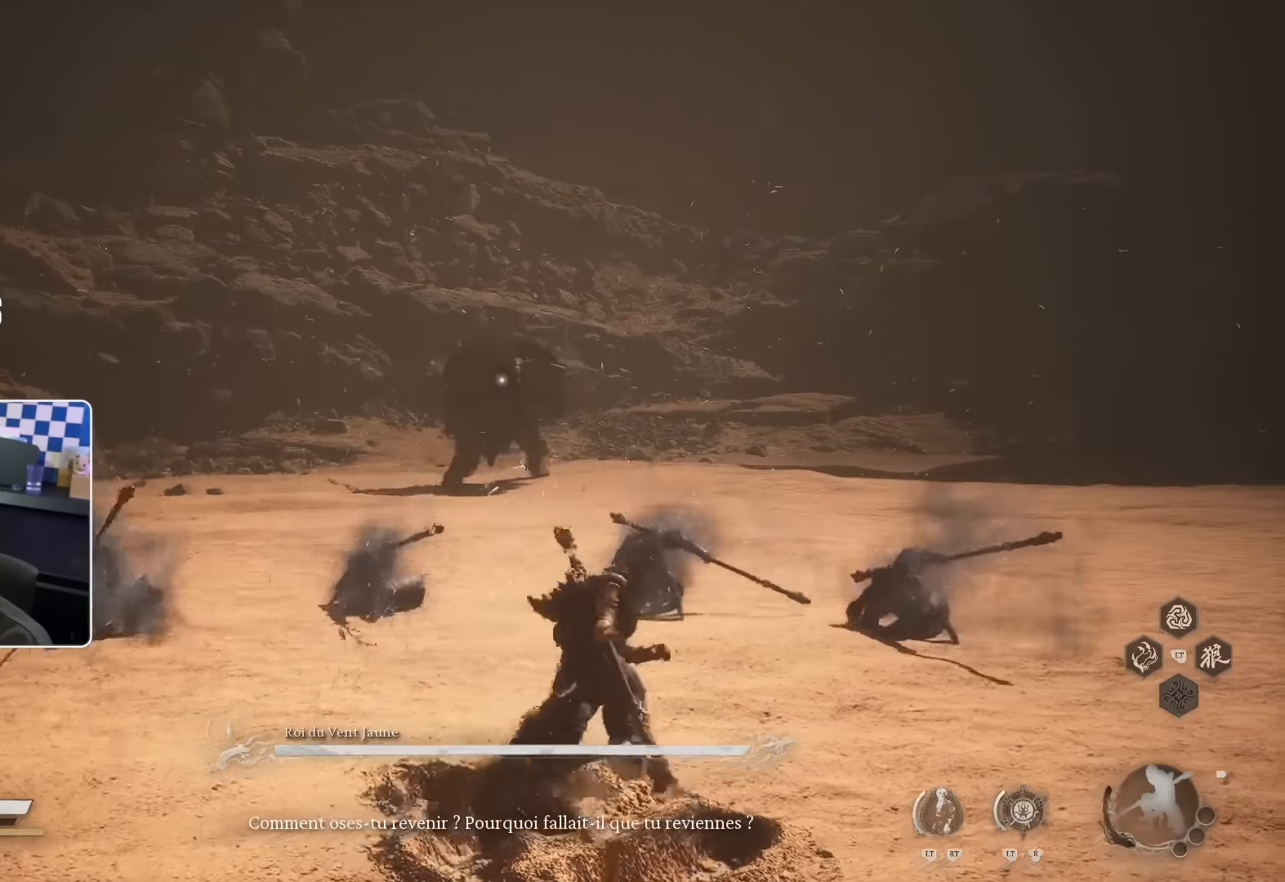
{"buttons": [], "left_stick": "up-right", "right_stick": "center", "events": [[17, "CROSS", "up"]]}
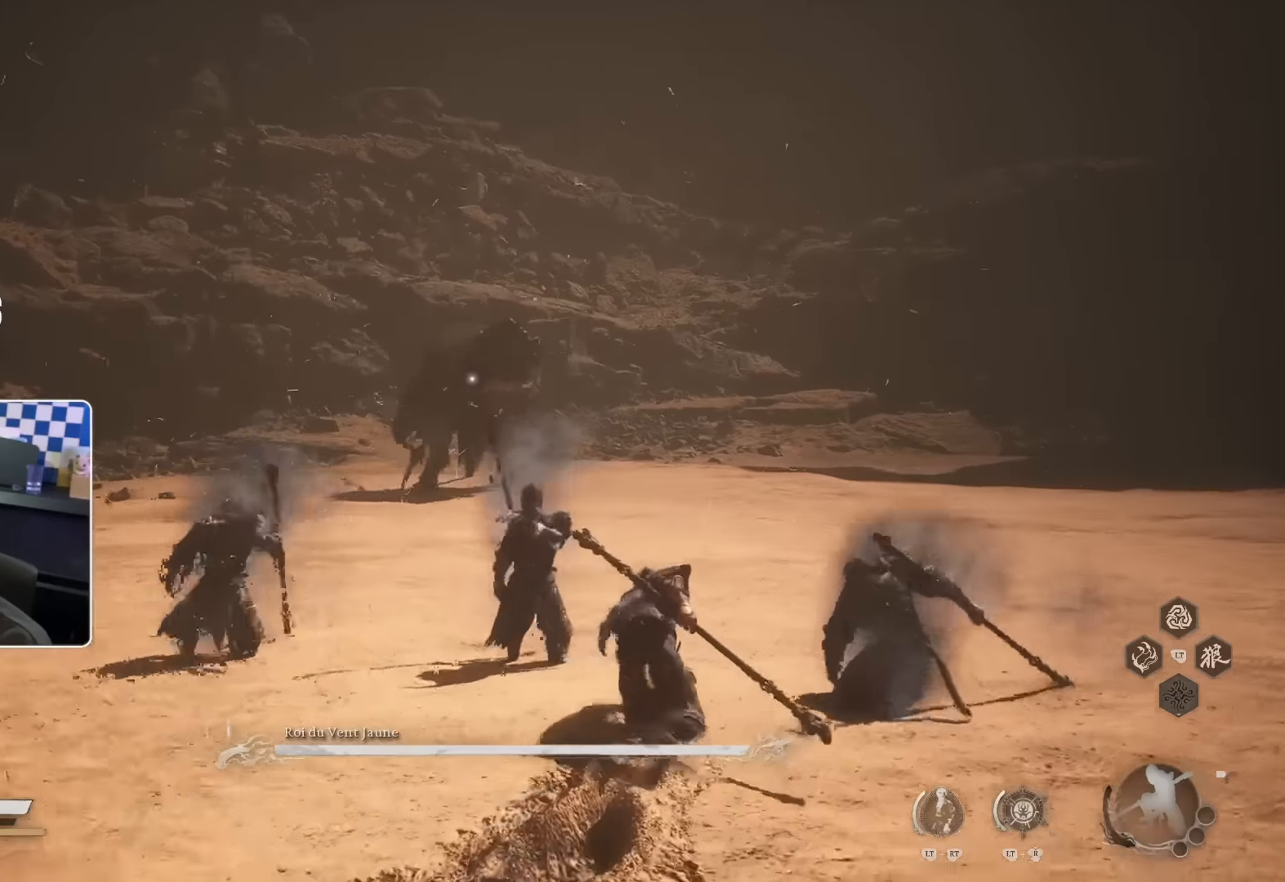
{"buttons": [], "left_stick": "up-right", "right_stick": "center", "events": []}
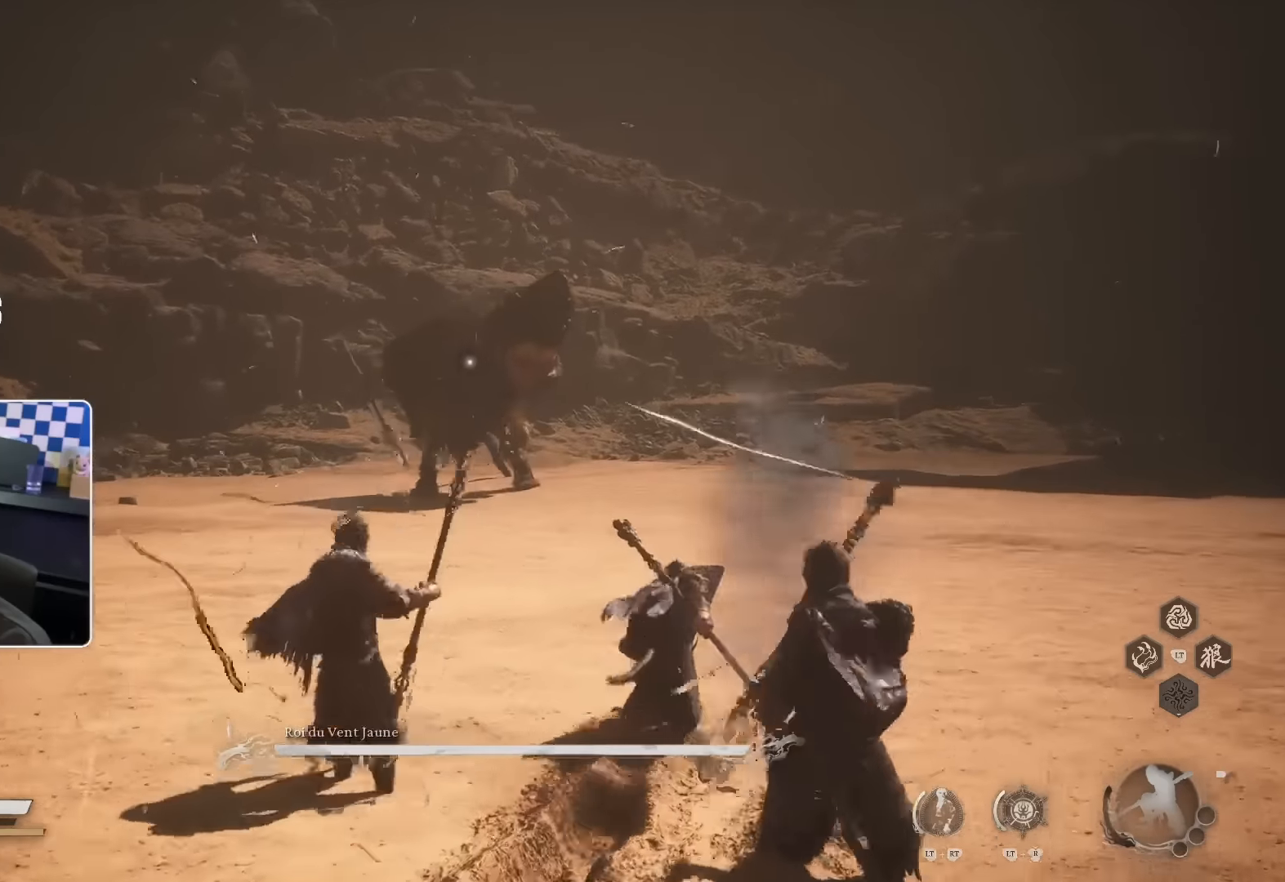
{"buttons": [], "left_stick": "up-right", "right_stick": "center", "events": [[417, "right_stick", "up-left"], [484, "right_stick", "center"]]}
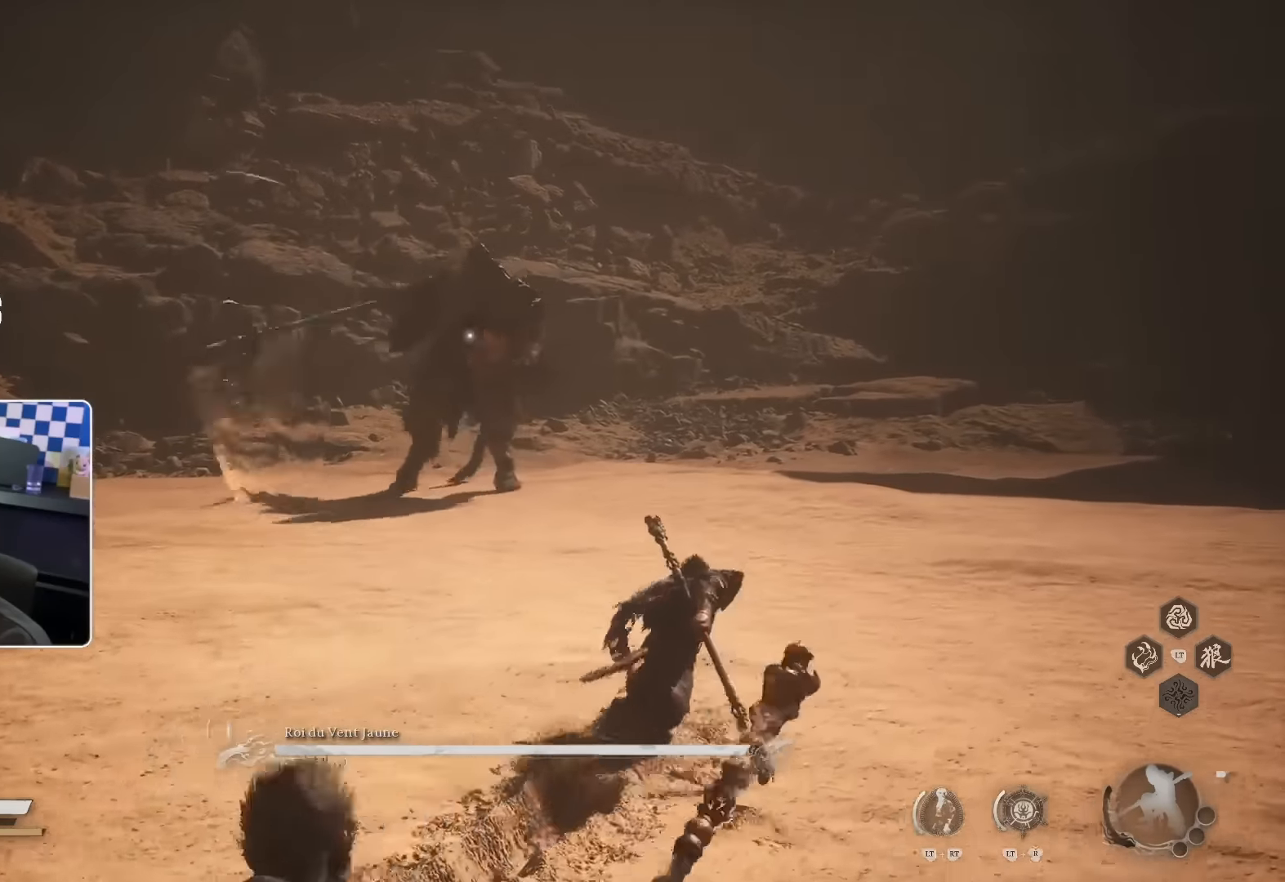
{"buttons": [], "left_stick": "up-right", "right_stick": "center", "events": [[267, "right_stick", "up-left"], [367, "right_stick", "center"]]}
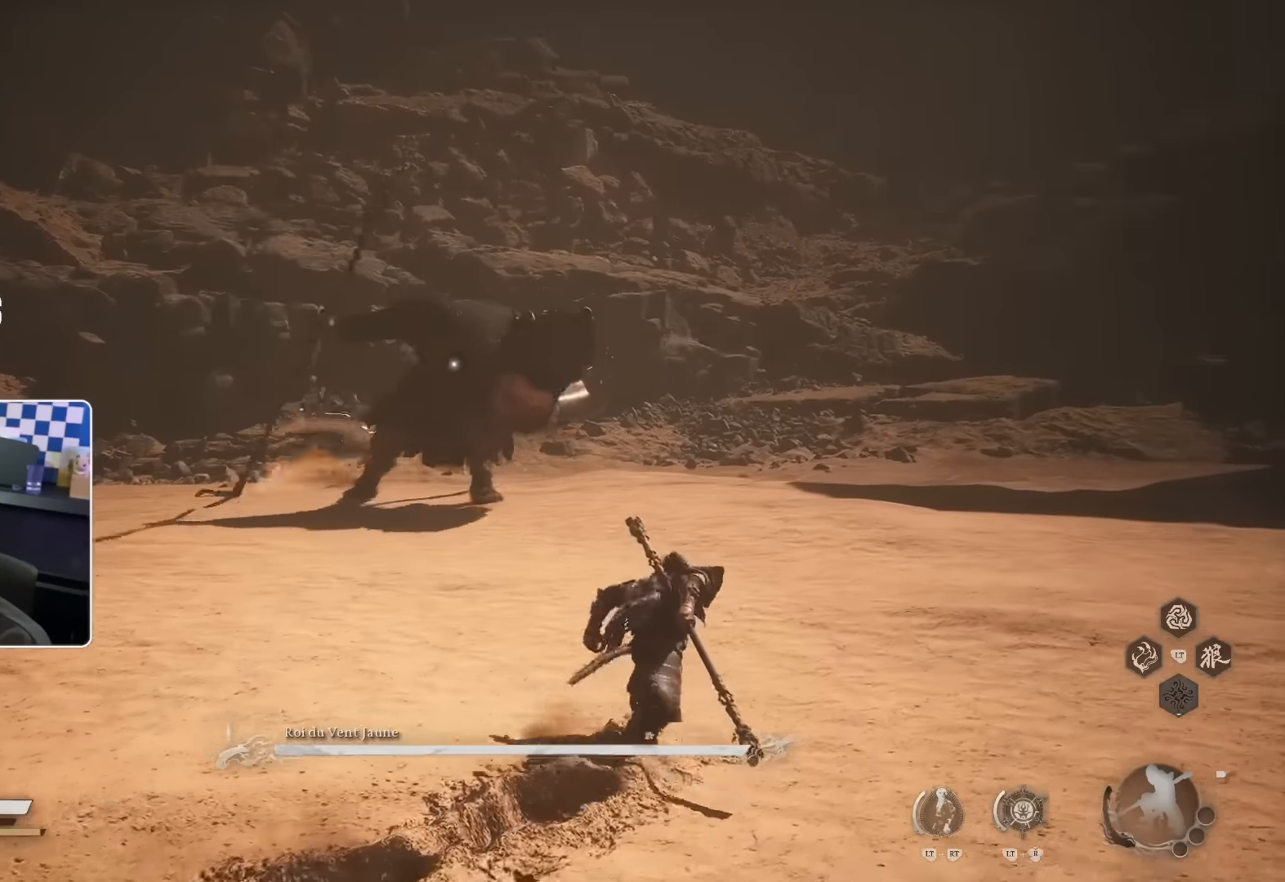
{"buttons": [], "left_stick": "up-right", "right_stick": "center", "events": []}
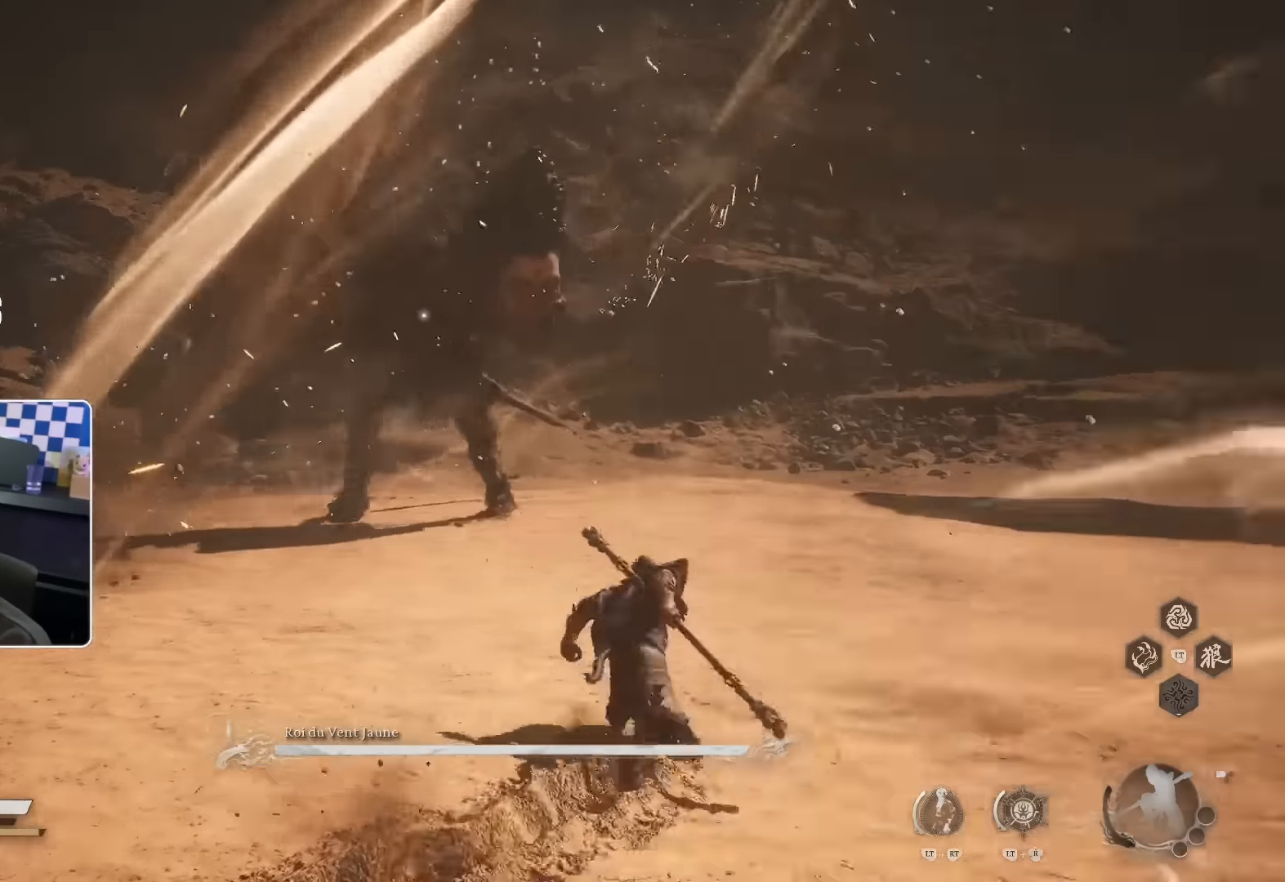
{"buttons": [], "left_stick": "up", "right_stick": "center", "events": [[17, "left_stick", "up"], [300, "SQUARE", "down"], [417, "SQUARE", "up"]]}
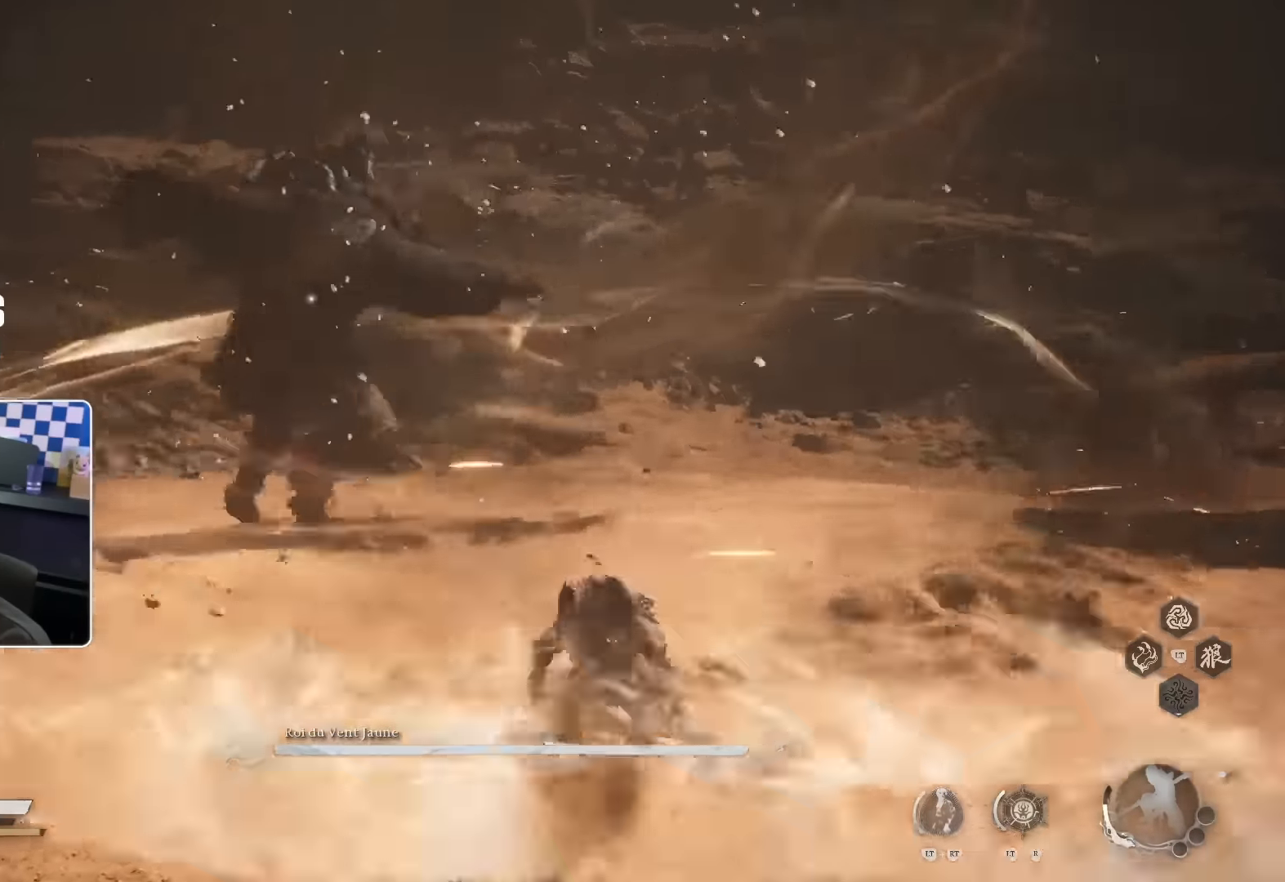
{"buttons": ["R2"], "left_stick": "up", "right_stick": "center", "events": [[367, "R2", "down"]]}